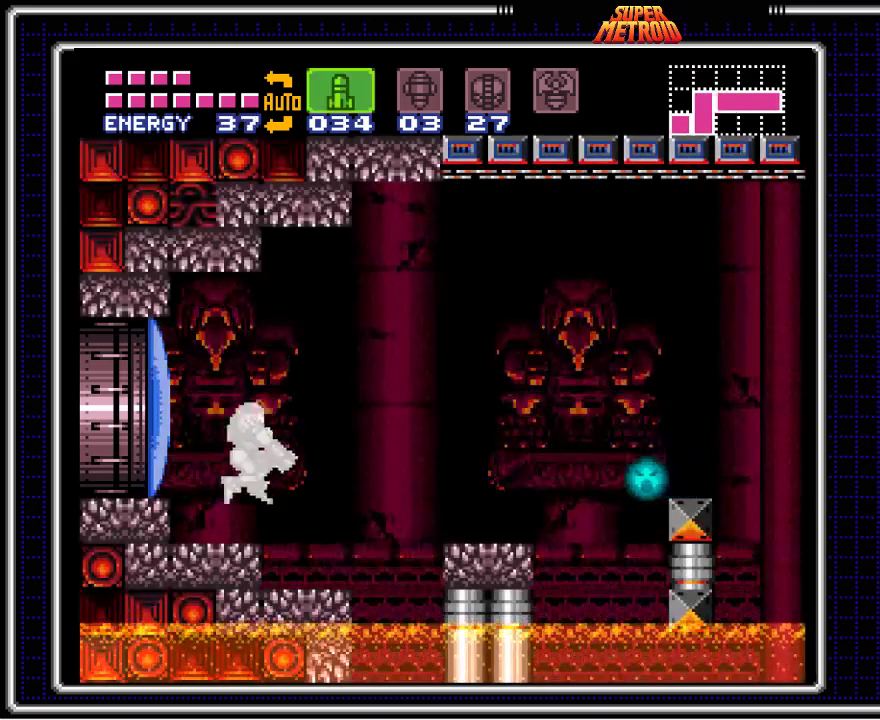
Gameplay with a controller (Nintendo layout); each line is a JSON object with the inputs held at the frame after it. "events" lists button and stick changes between this image and that frame as [ms after this image, input, new state], when the widget could be followed in between. Not read: L1 L3 R1 R3.
{"buttons": ["B", "Y"], "events": [[33, "Y", "down"], [117, "Y", "up"], [183, "Y", "down"], [250, "DPAD_RIGHT", "up"], [267, "DPAD_LEFT", "down"], [283, "Y", "up"], [417, "DPAD_LEFT", "up"], [483, "Y", "down"]]}
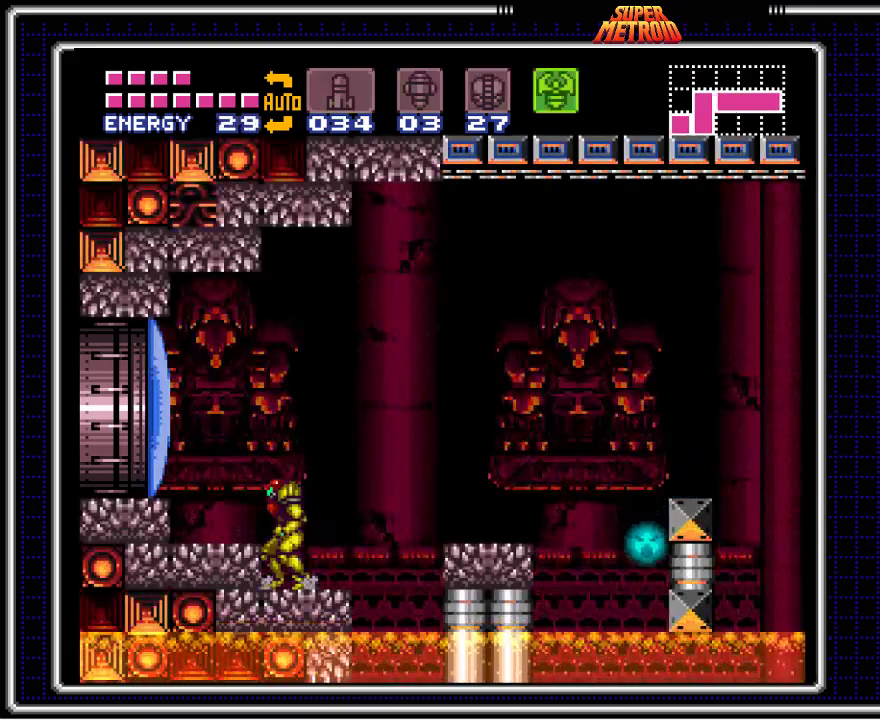
{"buttons": ["A", "DPAD_RIGHT"], "events": [[100, "Y", "up"], [150, "DPAD_RIGHT", "down"], [167, "B", "up"], [300, "A", "down"]]}
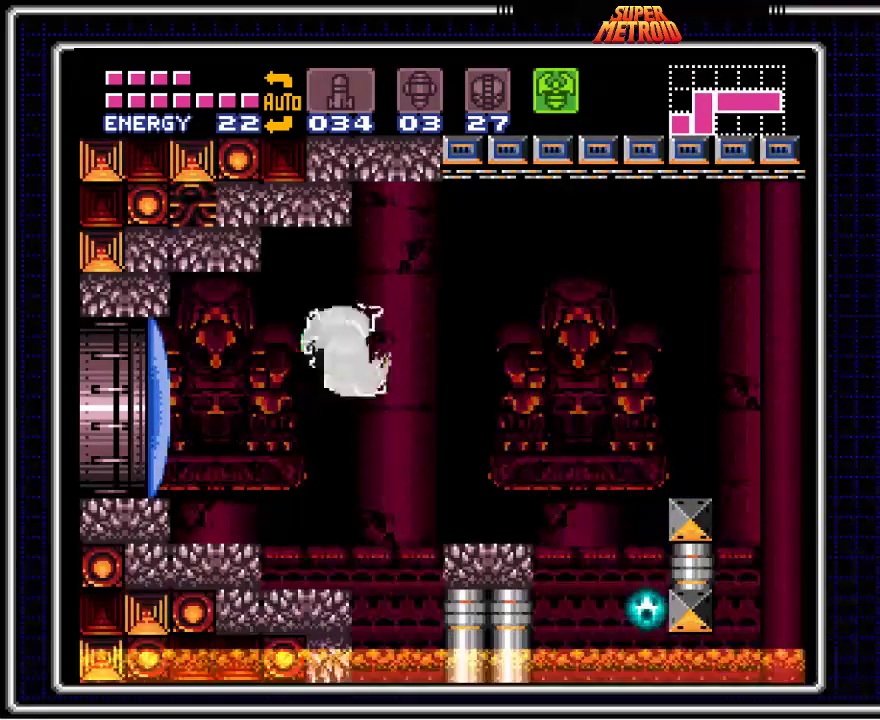
{"buttons": ["B", "DPAD_RIGHT"], "events": [[67, "A", "up"], [117, "B", "down"]]}
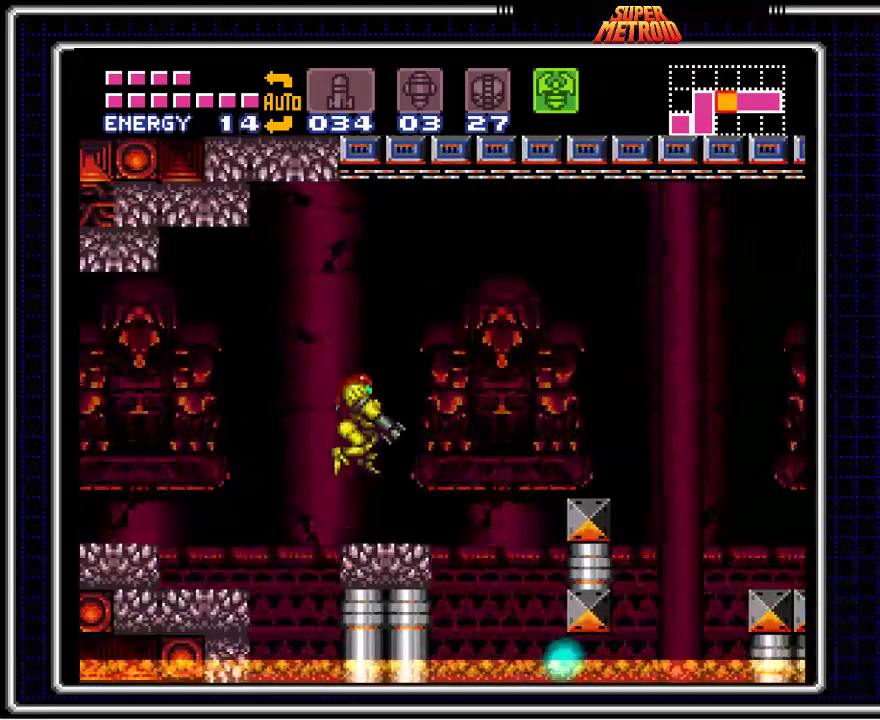
{"buttons": ["B", "DPAD_RIGHT"], "events": [[17, "DPAD_RIGHT", "up"], [167, "DPAD_RIGHT", "down"], [267, "DPAD_RIGHT", "up"], [467, "DPAD_RIGHT", "down"]]}
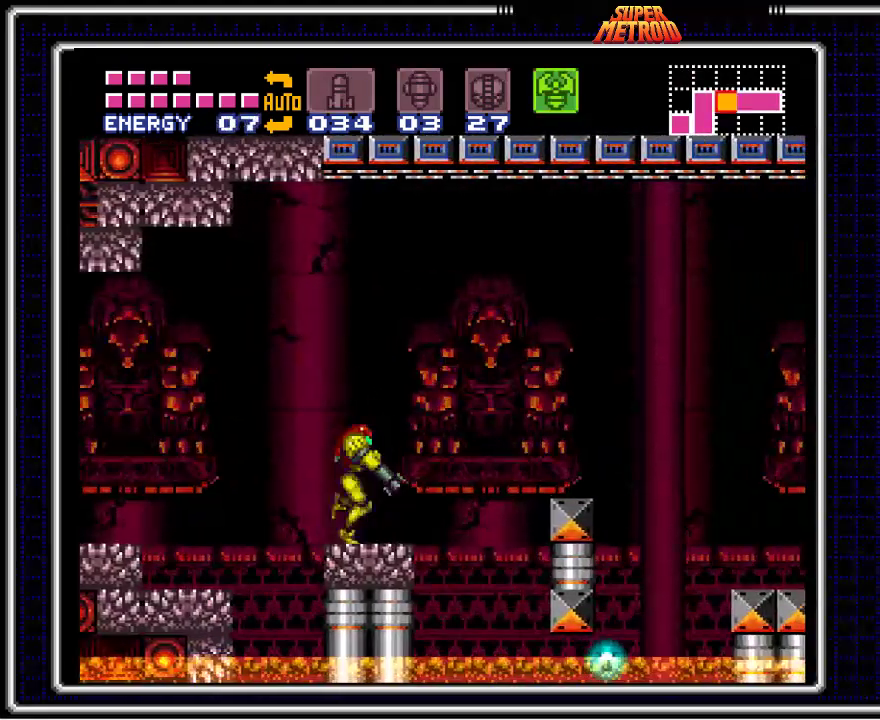
{"buttons": ["B", "DPAD_RIGHT"], "events": [[67, "A", "down"], [350, "A", "up"]]}
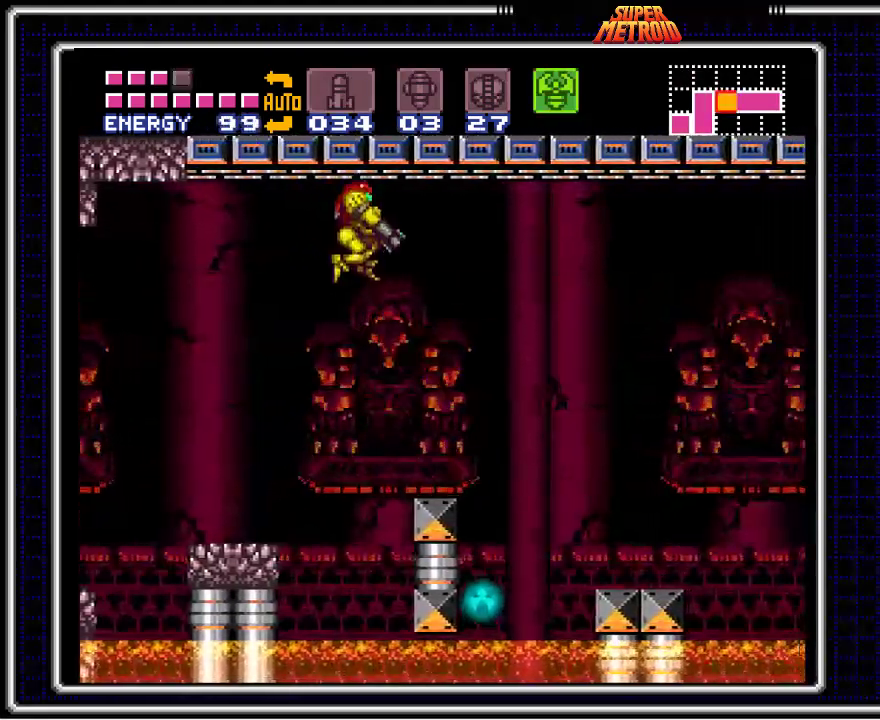
{"buttons": ["B"], "events": [[250, "DPAD_RIGHT", "up"]]}
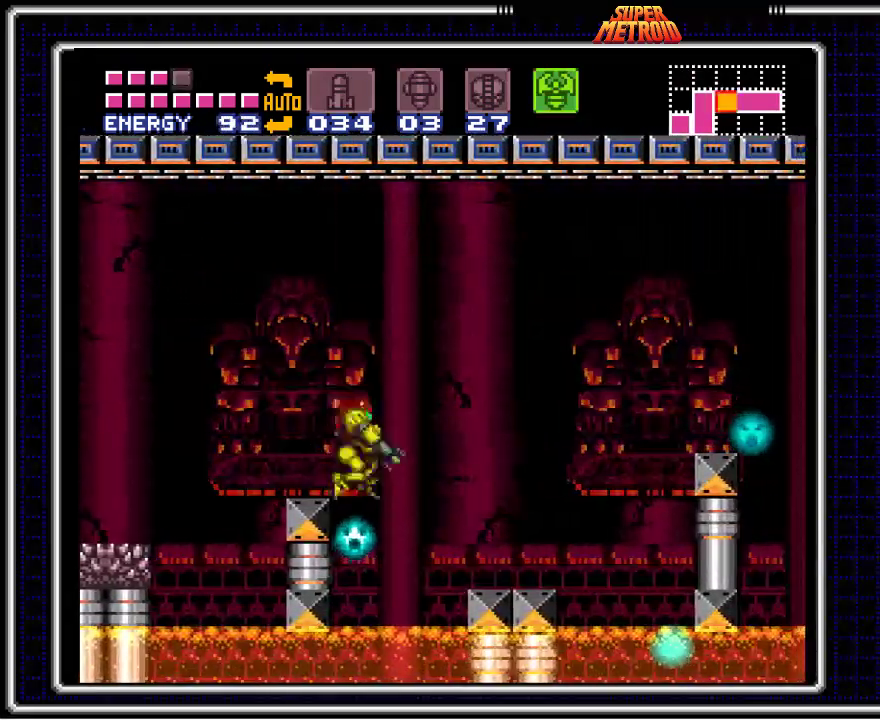
{"buttons": ["B", "X", "DPAD_UP"], "events": [[17, "DPAD_DOWN", "down"], [117, "DPAD_DOWN", "up"], [133, "X", "down"], [283, "X", "up"], [400, "DPAD_UP", "down"], [417, "DPAD_RIGHT", "down"], [417, "X", "down"], [450, "DPAD_RIGHT", "up"]]}
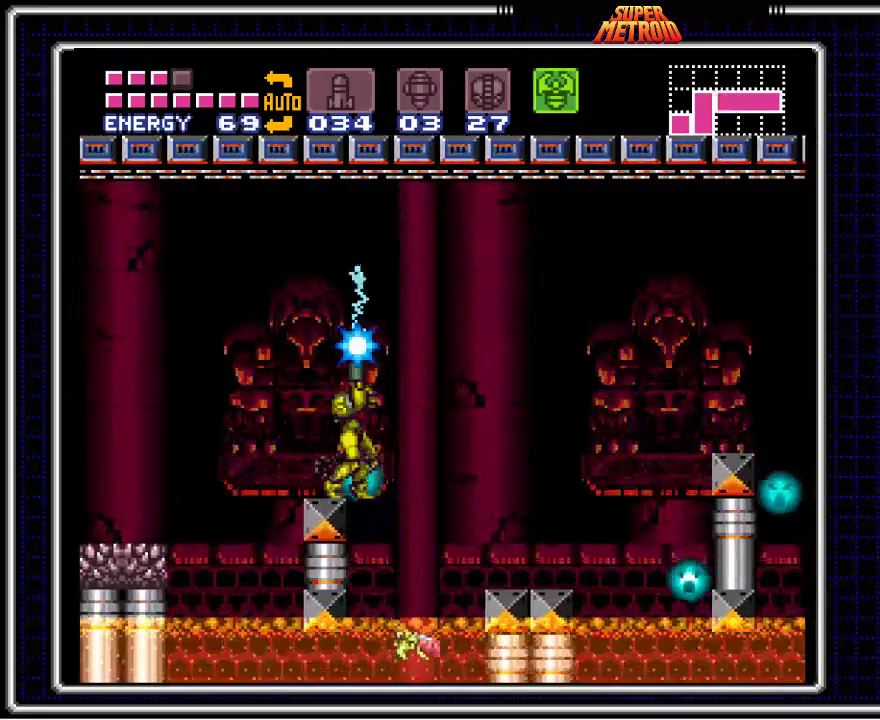
{"buttons": ["B", "DPAD_DOWN"], "events": [[50, "X", "up"], [133, "DPAD_UP", "up"], [450, "DPAD_DOWN", "down"]]}
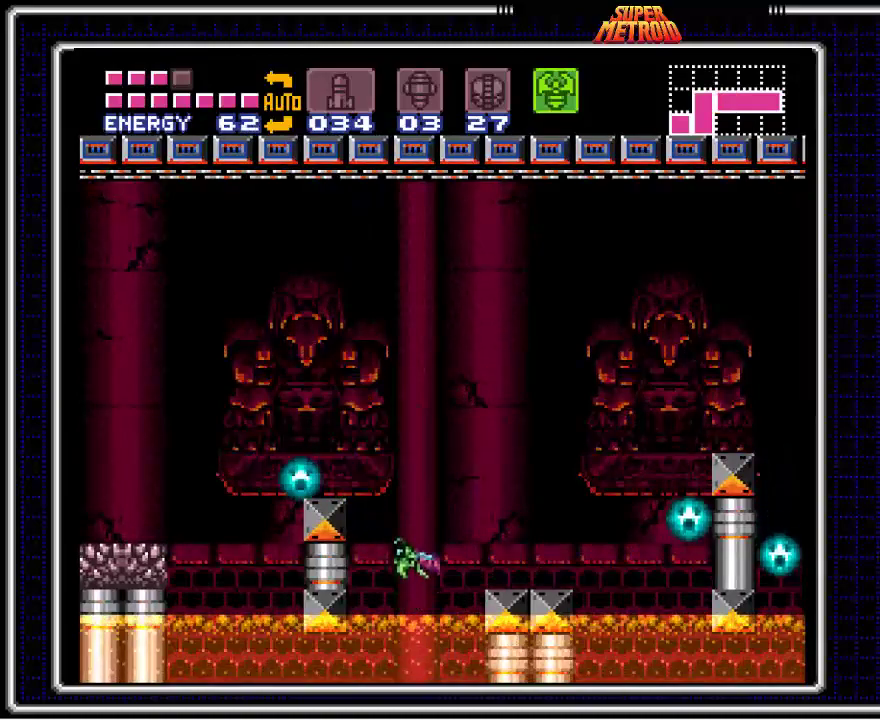
{"buttons": ["B"], "events": [[50, "DPAD_DOWN", "up"], [83, "X", "down"], [233, "X", "up"]]}
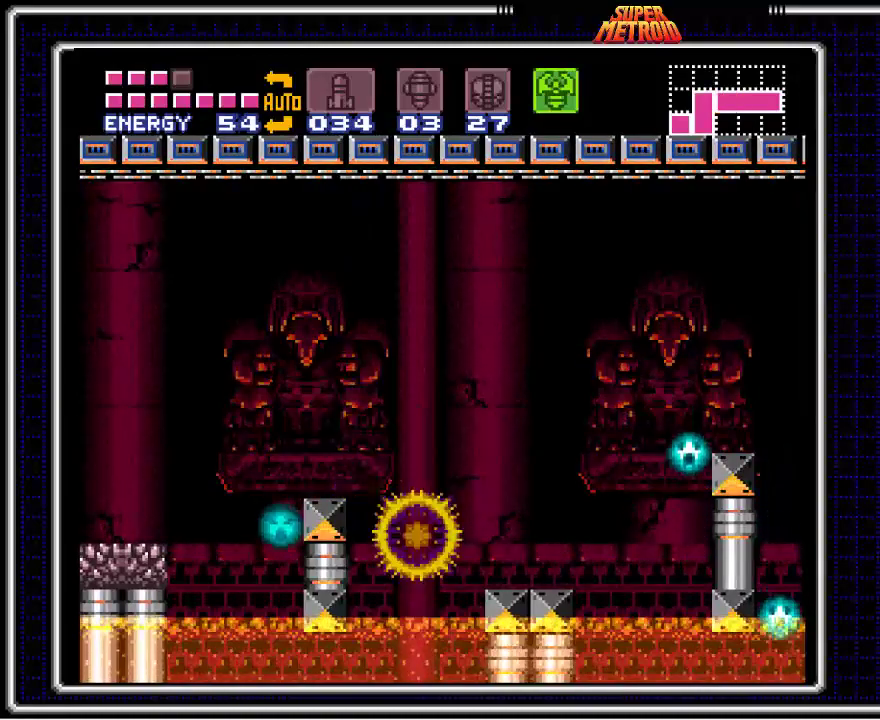
{"buttons": ["B", "DPAD_RIGHT"], "events": [[100, "A", "down"], [100, "DPAD_RIGHT", "down"], [267, "A", "up"]]}
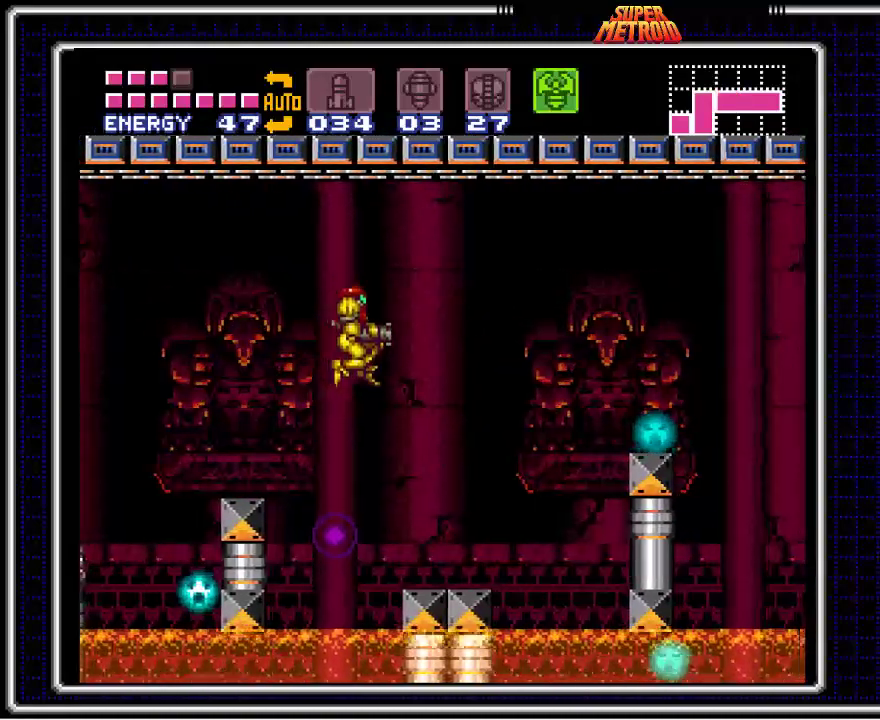
{"buttons": ["B", "DPAD_LEFT"], "events": [[417, "DPAD_RIGHT", "up"], [433, "DPAD_LEFT", "down"]]}
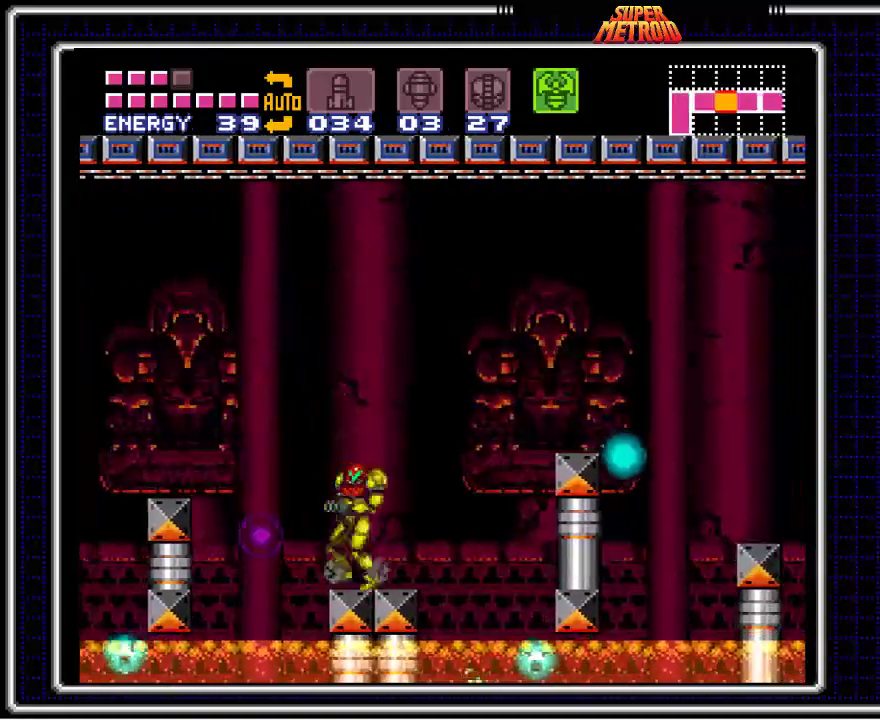
{"buttons": ["B", "X"], "events": [[33, "DPAD_LEFT", "up"], [33, "X", "down"], [200, "X", "up"], [217, "DPAD_RIGHT", "down"], [383, "DPAD_RIGHT", "up"], [467, "X", "down"]]}
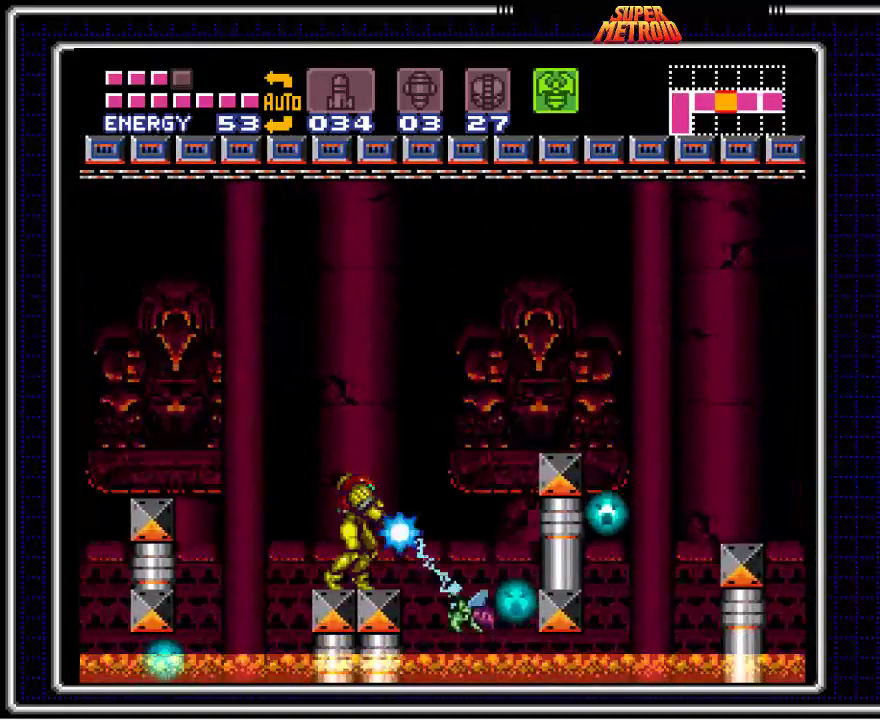
{"buttons": ["B", "X"], "events": [[167, "X", "up"], [267, "DPAD_LEFT", "down"], [367, "DPAD_LEFT", "up"], [367, "X", "down"]]}
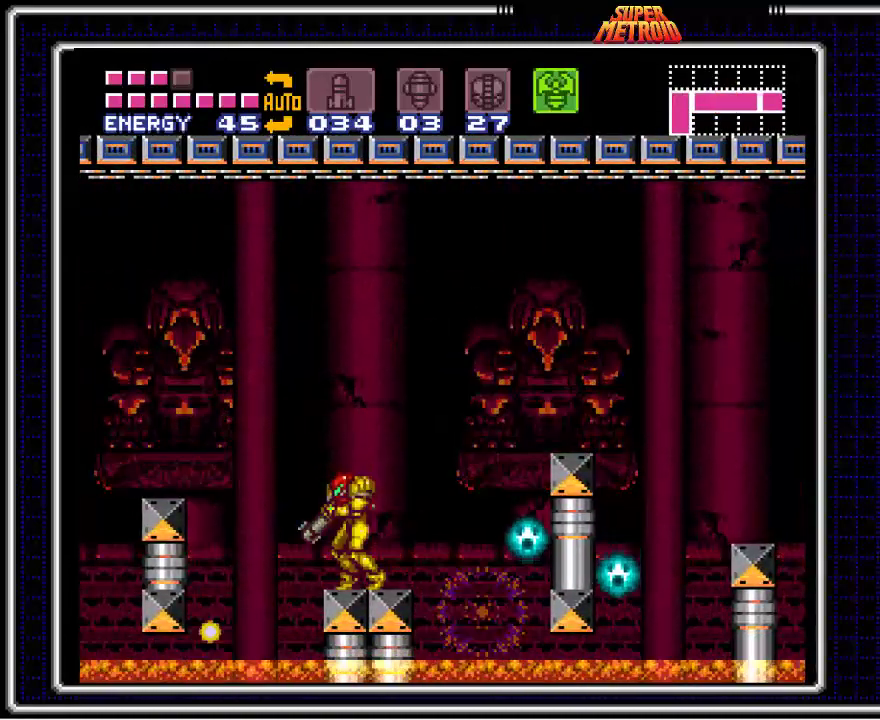
{"buttons": ["B"], "events": [[83, "X", "up"], [250, "X", "down"], [467, "X", "up"]]}
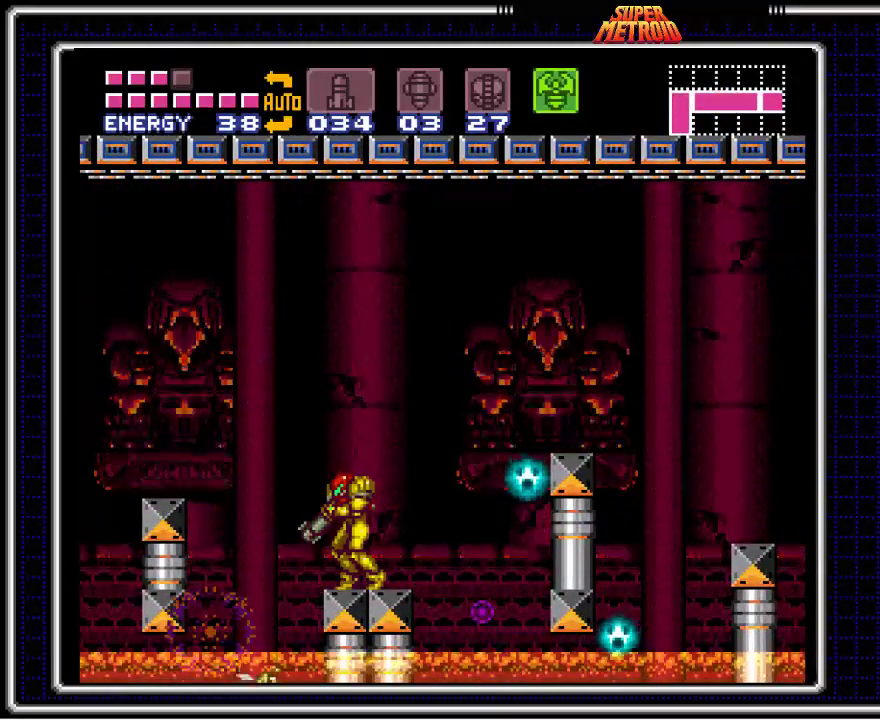
{"buttons": ["B", "DPAD_RIGHT"], "events": [[100, "X", "down"], [317, "X", "up"], [383, "DPAD_RIGHT", "down"]]}
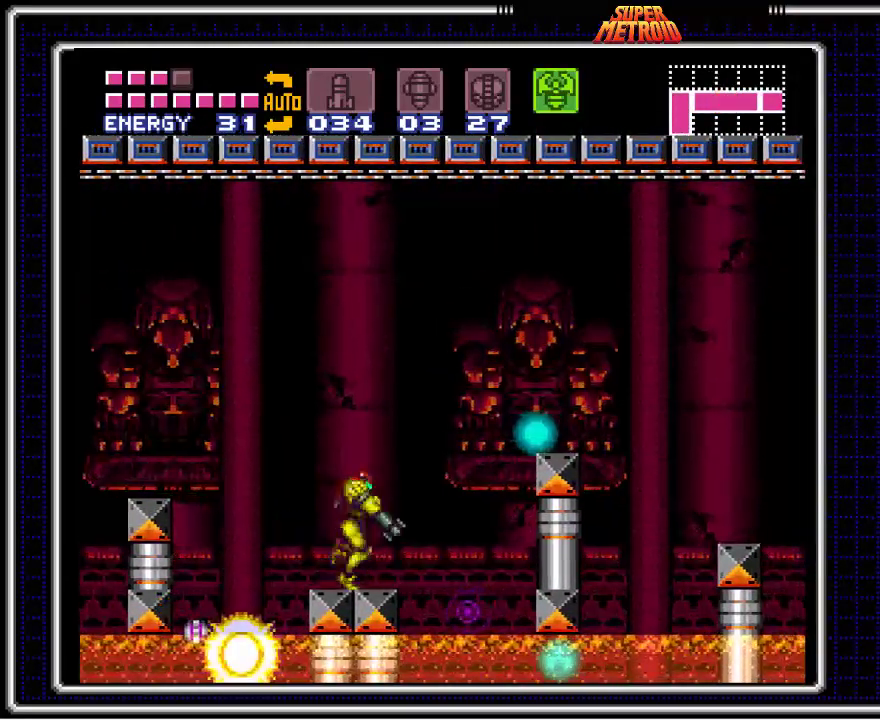
{"buttons": ["B", "X"], "events": [[33, "DPAD_RIGHT", "up"], [33, "X", "down"], [250, "X", "up"], [333, "DPAD_LEFT", "down"], [433, "DPAD_LEFT", "up"], [433, "X", "down"]]}
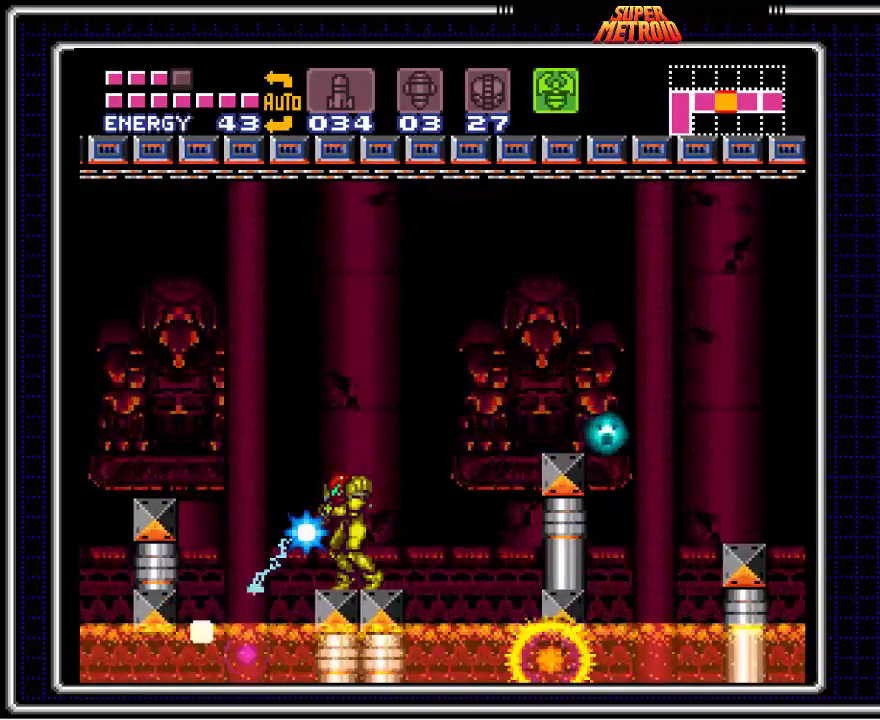
{"buttons": ["B", "X"], "events": [[183, "X", "up"], [217, "DPAD_RIGHT", "down"], [350, "DPAD_RIGHT", "up"], [350, "X", "down"]]}
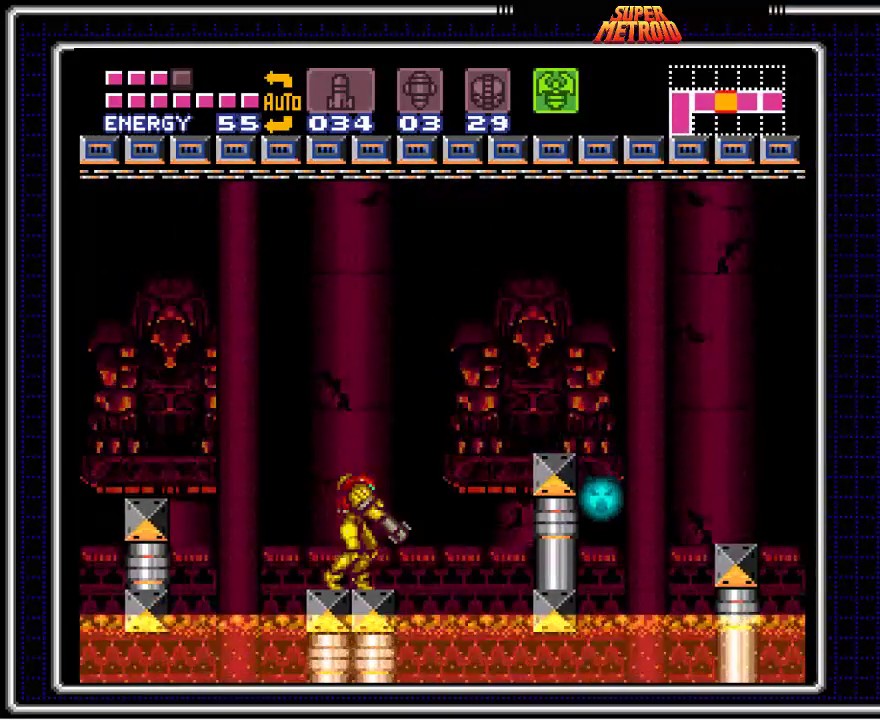
{"buttons": ["A", "B", "DPAD_RIGHT"], "events": [[33, "X", "up"], [133, "DPAD_RIGHT", "down"], [250, "A", "down"]]}
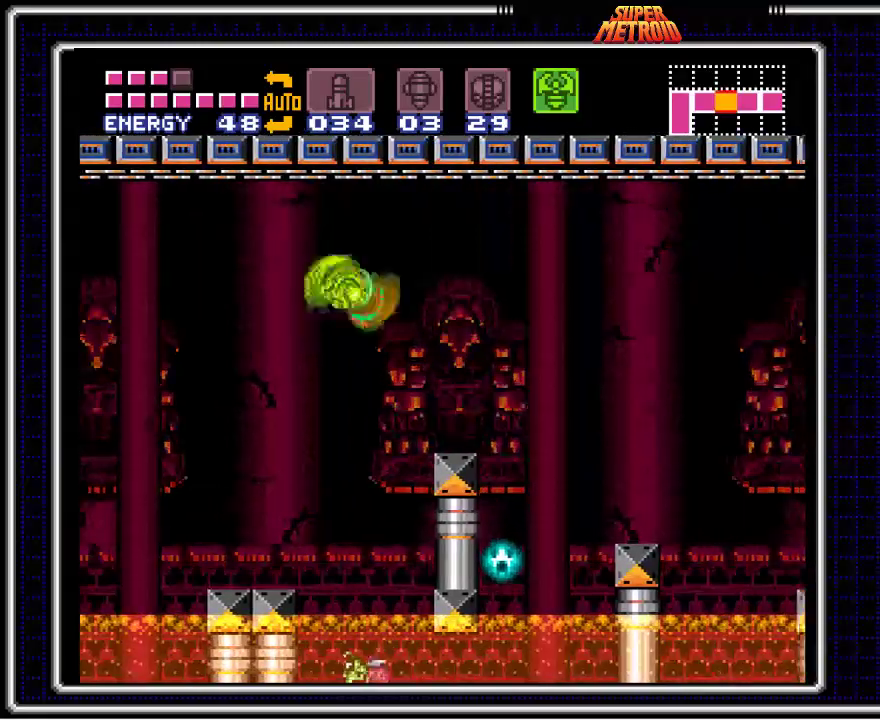
{"buttons": ["B"], "events": [[17, "A", "up"], [317, "DPAD_RIGHT", "up"], [350, "DPAD_LEFT", "down"], [400, "DPAD_LEFT", "up"]]}
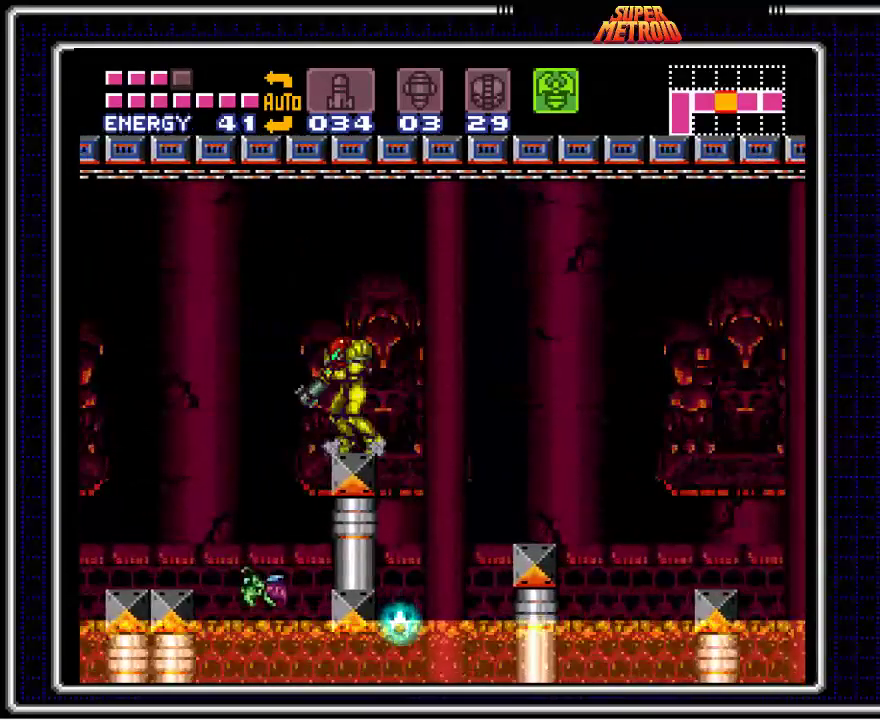
{"buttons": ["B", "DPAD_RIGHT"], "events": [[117, "DPAD_RIGHT", "down"], [133, "A", "down"], [367, "A", "up"]]}
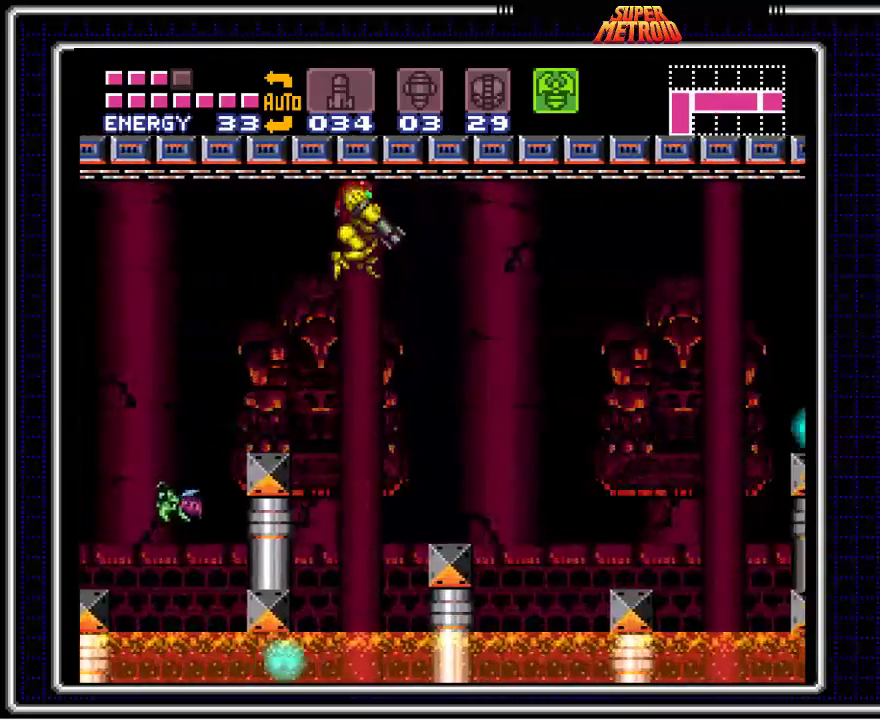
{"buttons": ["B"], "events": [[383, "DPAD_RIGHT", "up"]]}
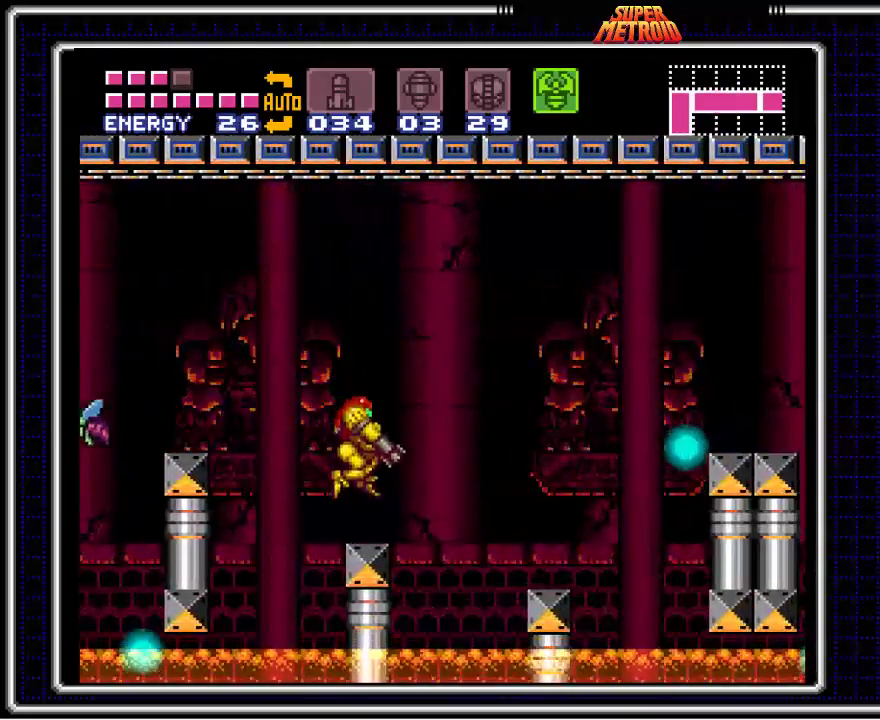
{"buttons": ["B", "DPAD_RIGHT"], "events": [[83, "DPAD_RIGHT", "down"], [150, "A", "down"], [333, "A", "up"]]}
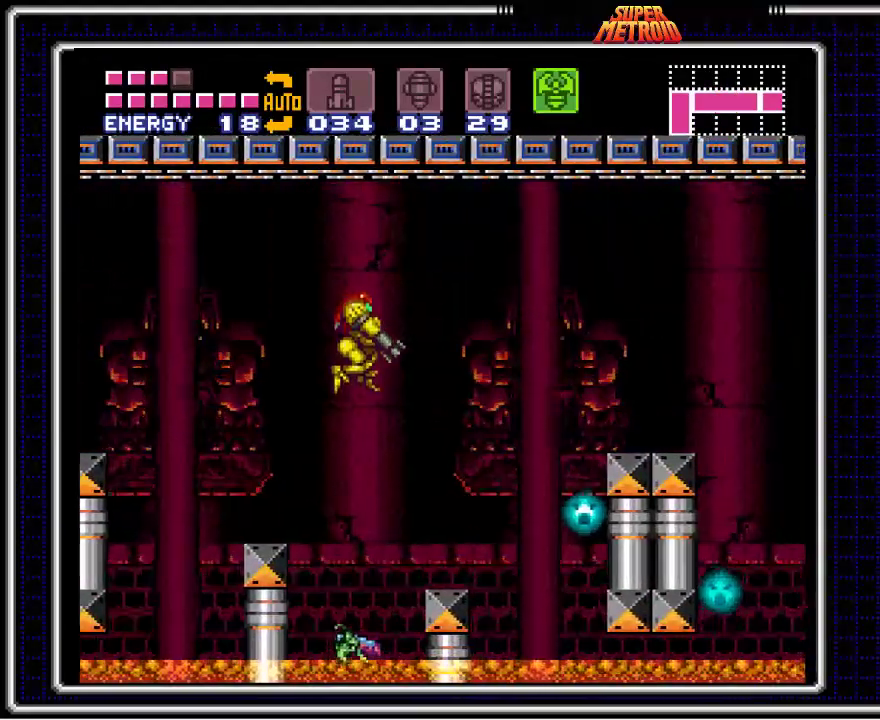
{"buttons": ["B", "DPAD_LEFT"], "events": [[217, "X", "down"], [350, "X", "up"], [450, "DPAD_RIGHT", "up"], [500, "DPAD_LEFT", "down"]]}
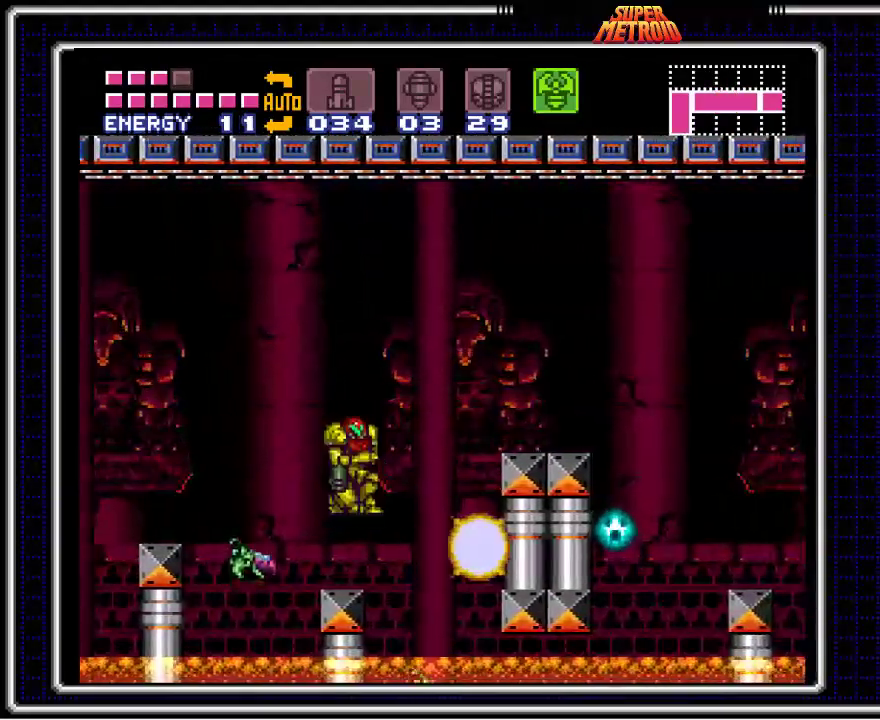
{"buttons": ["B", "DPAD_RIGHT"], "events": [[83, "X", "down"], [100, "DPAD_LEFT", "up"], [250, "X", "up"], [467, "DPAD_RIGHT", "down"]]}
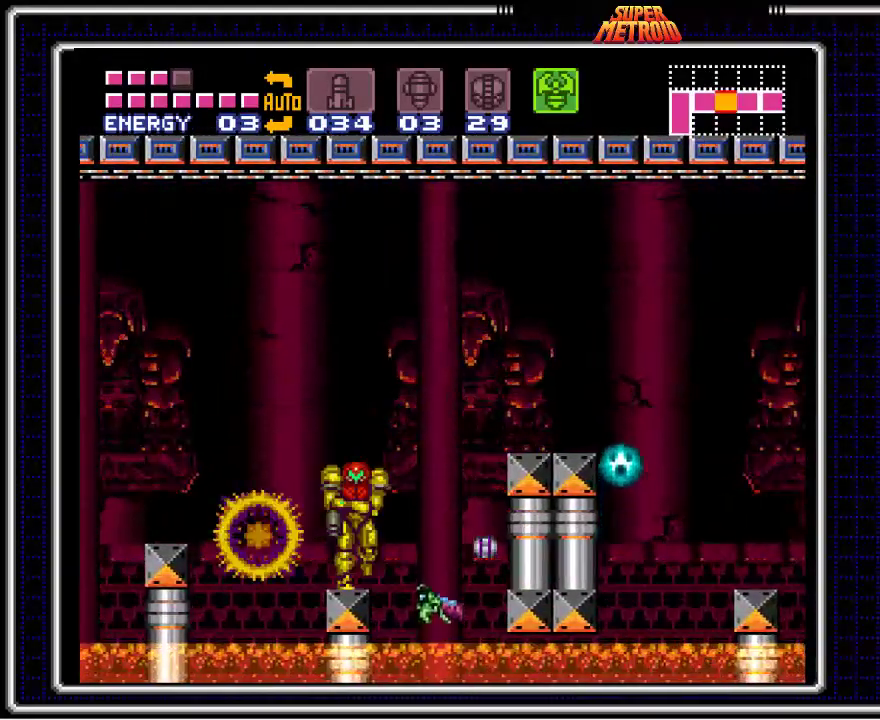
{"buttons": ["B", "X"], "events": [[67, "DPAD_RIGHT", "up"], [83, "X", "down"], [250, "X", "up"], [300, "DPAD_LEFT", "down"], [400, "DPAD_LEFT", "up"], [483, "X", "down"]]}
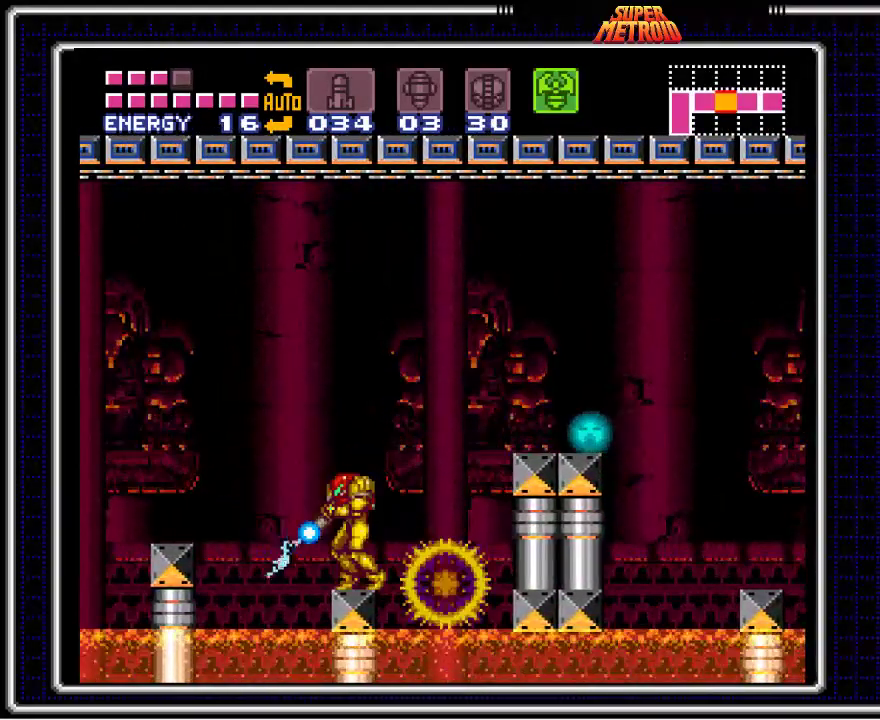
{"buttons": ["B", "X"], "events": [[183, "X", "up"], [233, "DPAD_RIGHT", "down"], [283, "DPAD_RIGHT", "up"], [400, "X", "down"]]}
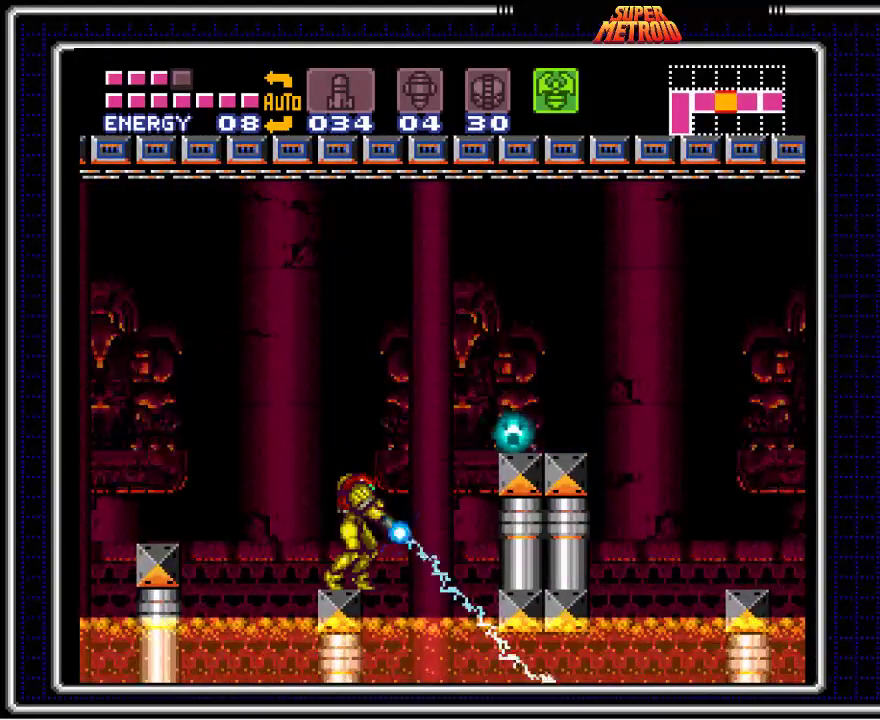
{"buttons": ["B"], "events": [[100, "X", "up"]]}
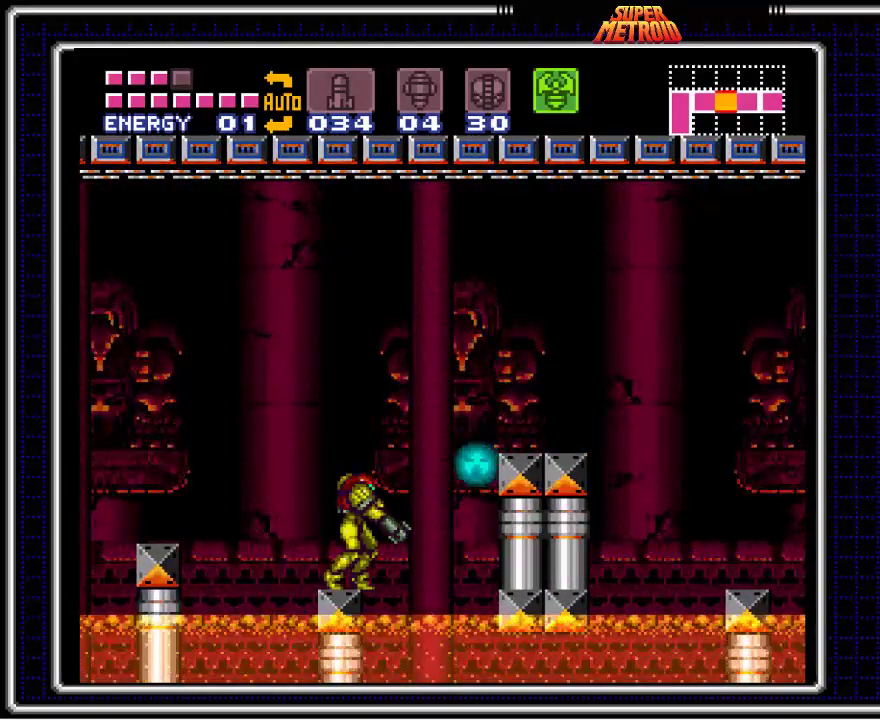
{"buttons": ["B"], "events": [[233, "X", "down"], [383, "X", "up"]]}
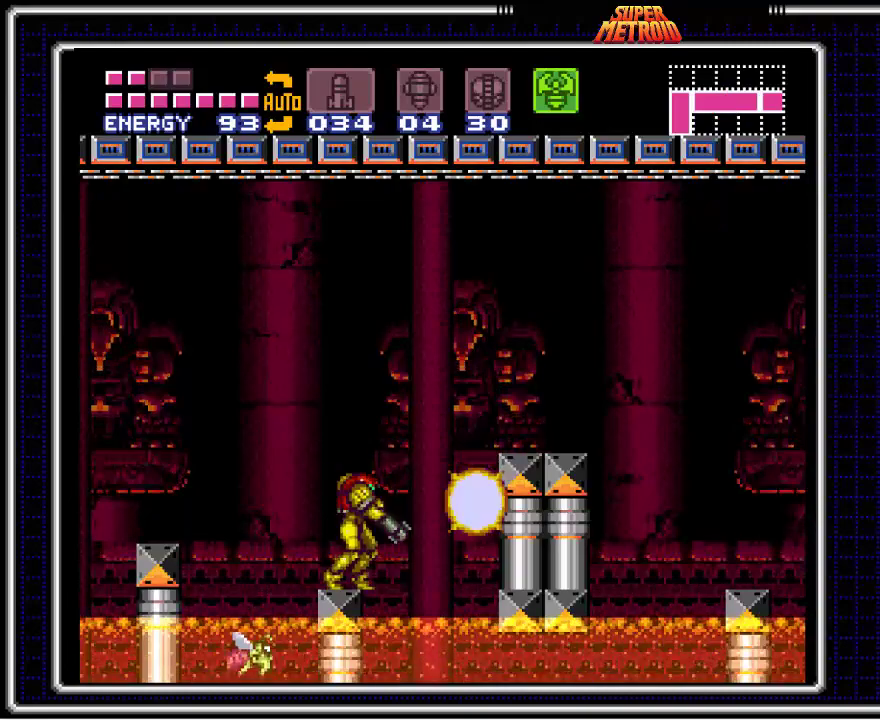
{"buttons": ["B"], "events": [[33, "DPAD_LEFT", "down"], [117, "DPAD_LEFT", "up"], [217, "DPAD_DOWN", "down"], [283, "DPAD_DOWN", "up"], [300, "X", "down"], [450, "X", "up"]]}
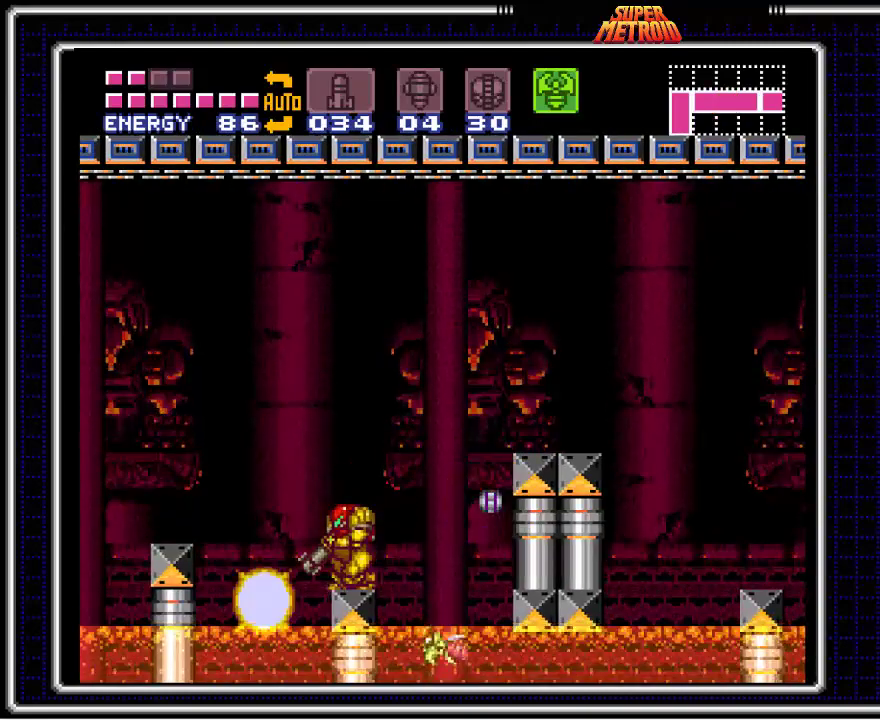
{"buttons": ["B"], "events": [[50, "DPAD_RIGHT", "down"], [117, "DPAD_RIGHT", "up"], [217, "X", "down"], [400, "X", "up"], [417, "DPAD_LEFT", "down"], [500, "DPAD_LEFT", "up"]]}